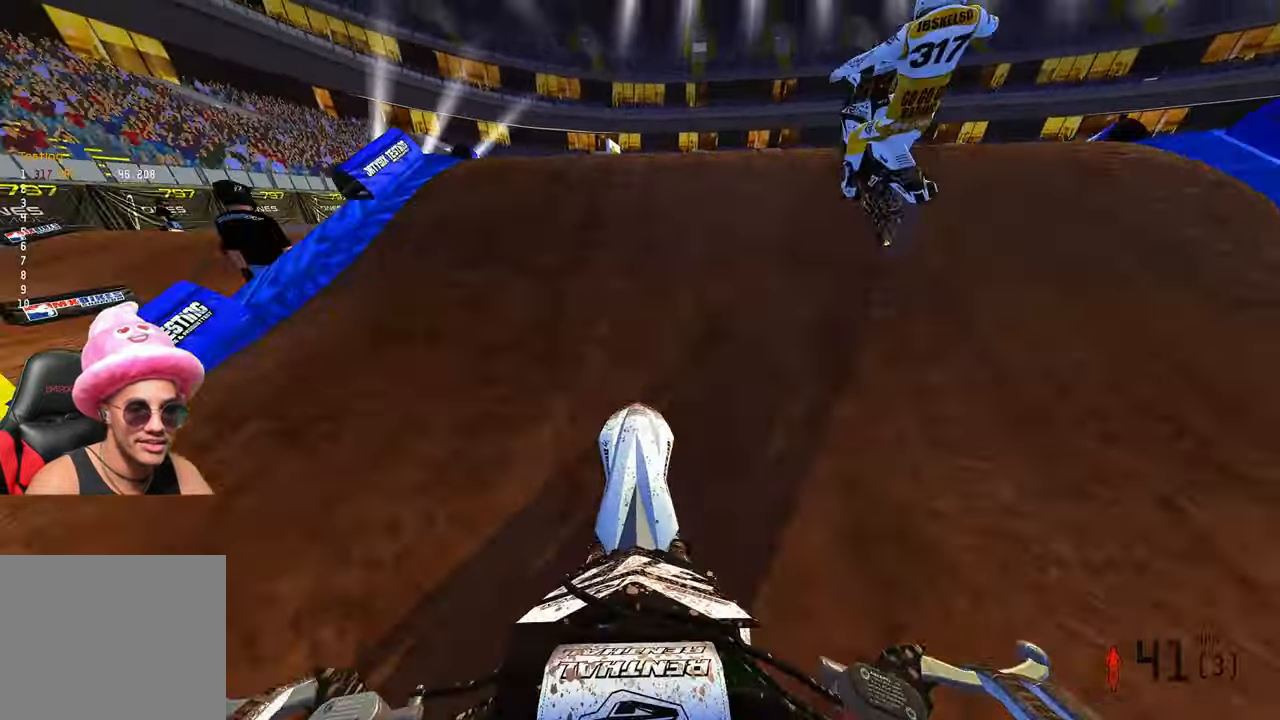
Gameplay with a controller (PlayStation layout); each line is a JSON object with the inputs held at the frame after it. "events" lists button and stick changes between this image and that frame as [ms after this image, input, new state], when the widget could be followed in between.
{"buttons": ["R3"], "left_stick": "down-left", "right_stick": "down-left", "events": [[17, "left_stick", "right"], [50, "R3", "down"], [150, "R3", "up"], [200, "left_stick", "down-right"], [217, "R2", "up"], [267, "right_stick", "down-left"], [383, "left_stick", "down-left"], [450, "R3", "down"]]}
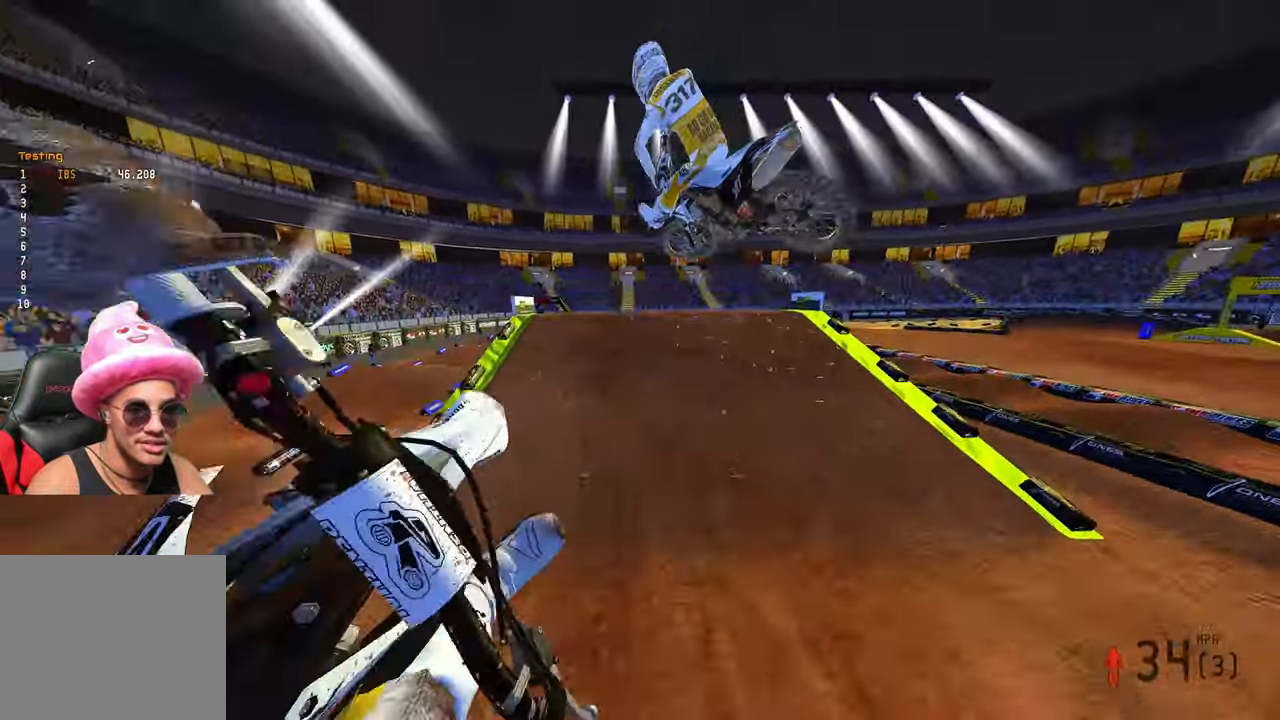
{"buttons": ["R2"], "left_stick": "left", "right_stick": "up", "events": [[17, "left_stick", "left"], [100, "R3", "up"], [267, "right_stick", "center"], [367, "R2", "down"], [400, "right_stick", "up"]]}
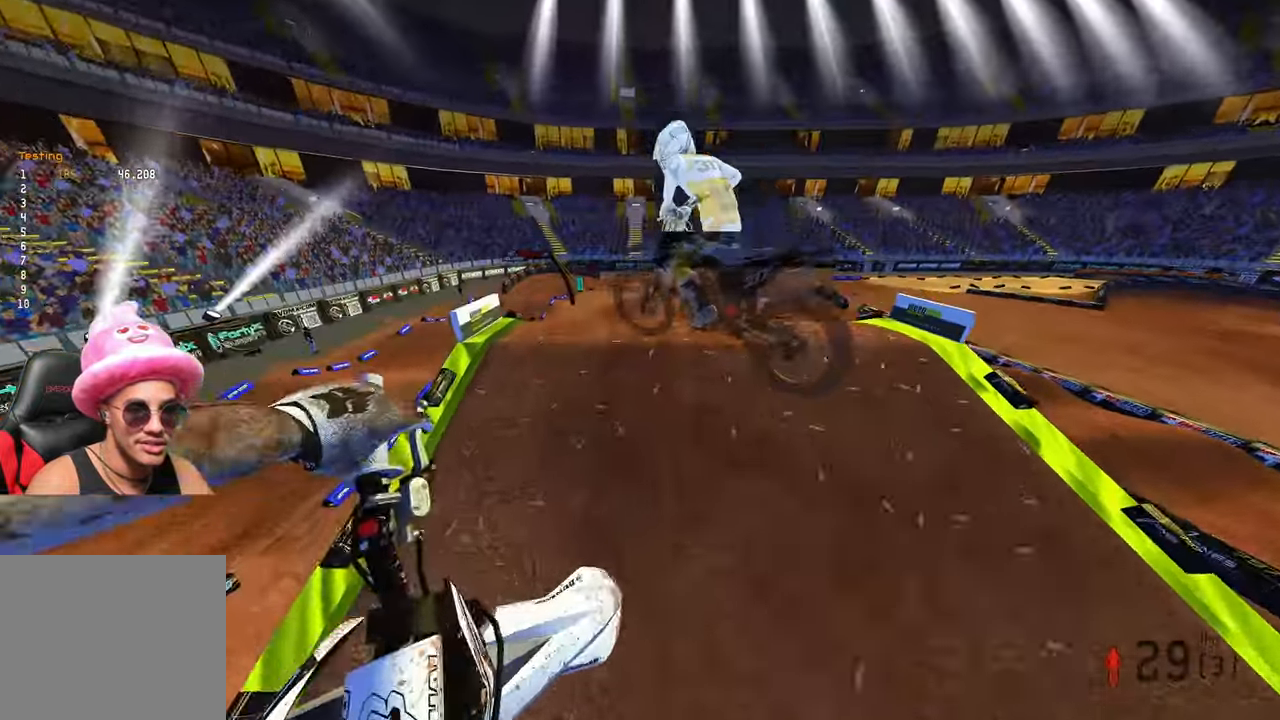
{"buttons": ["R2"], "left_stick": "up-right", "right_stick": "up", "events": [[67, "left_stick", "center"], [367, "R3", "down"], [467, "R3", "up"], [467, "left_stick", "up-right"]]}
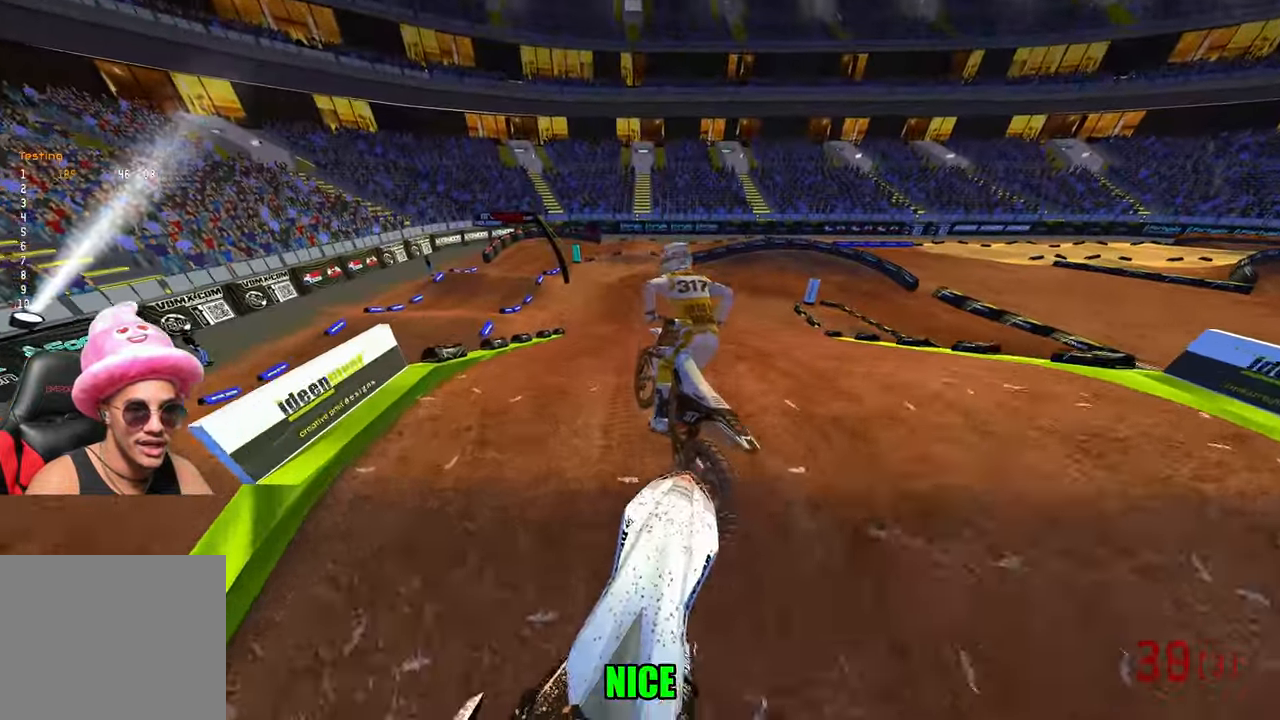
{"buttons": ["R2"], "left_stick": "up", "right_stick": "down-left", "events": [[167, "left_stick", "up"], [233, "right_stick", "center"], [383, "right_stick", "down-left"]]}
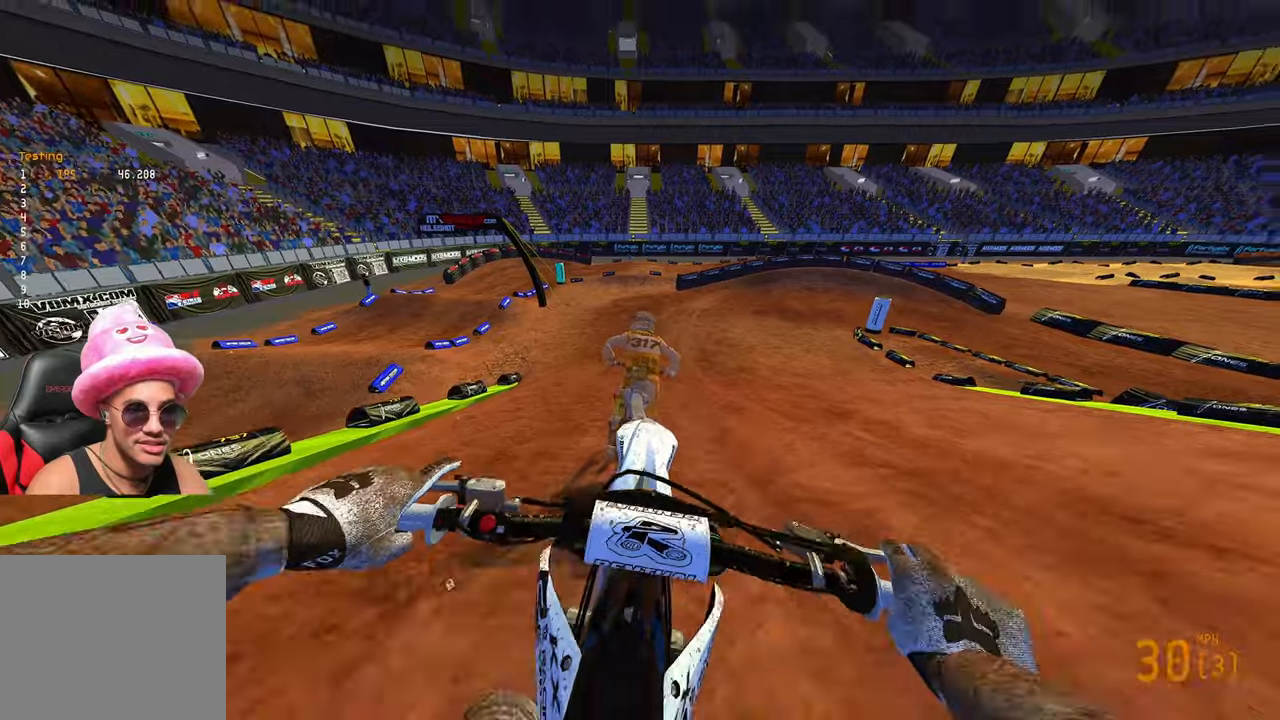
{"buttons": ["R2"], "left_stick": "up", "right_stick": "center", "events": [[117, "right_stick", "center"]]}
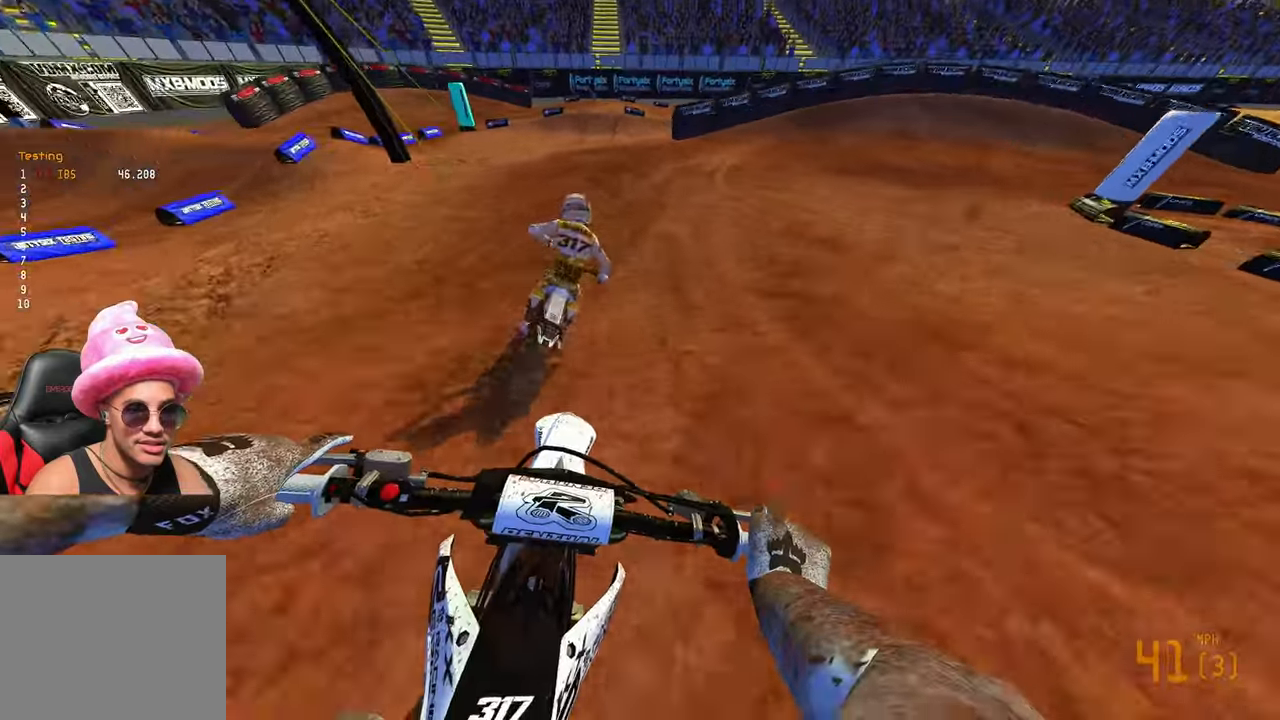
{"buttons": [], "left_stick": "up-right", "right_stick": "down-left", "events": [[150, "left_stick", "up-right"], [250, "R2", "up"], [250, "right_stick", "down-left"]]}
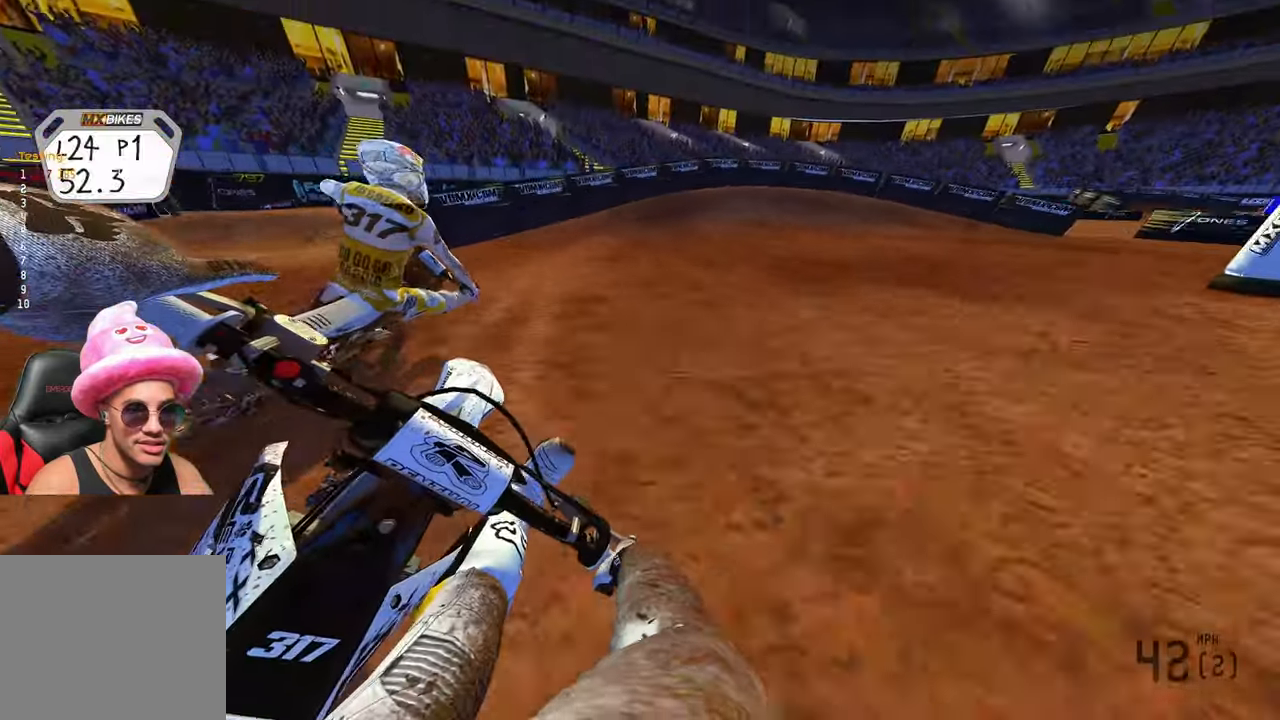
{"buttons": ["L2"], "left_stick": "up-right", "right_stick": "down-left", "events": [[200, "L2", "down"]]}
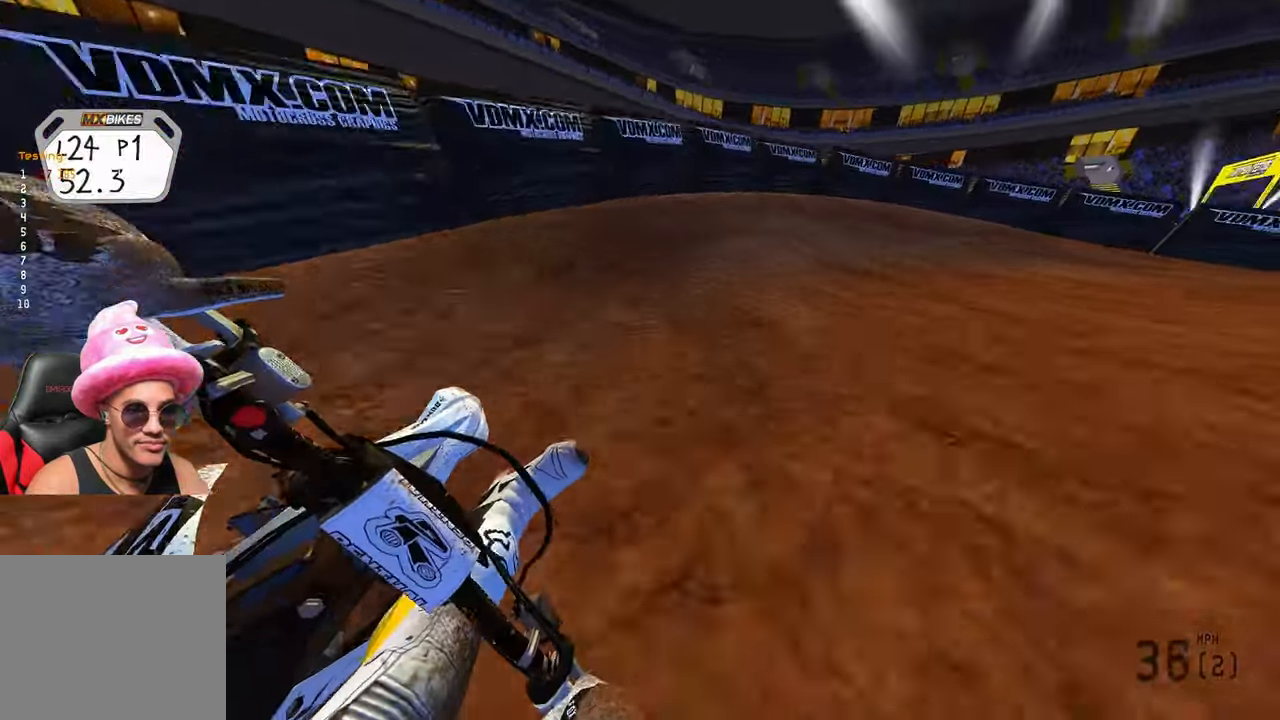
{"buttons": ["R2"], "left_stick": "up-right", "right_stick": "up-left", "events": [[200, "L2", "up"], [250, "R2", "down"], [267, "right_stick", "up-left"]]}
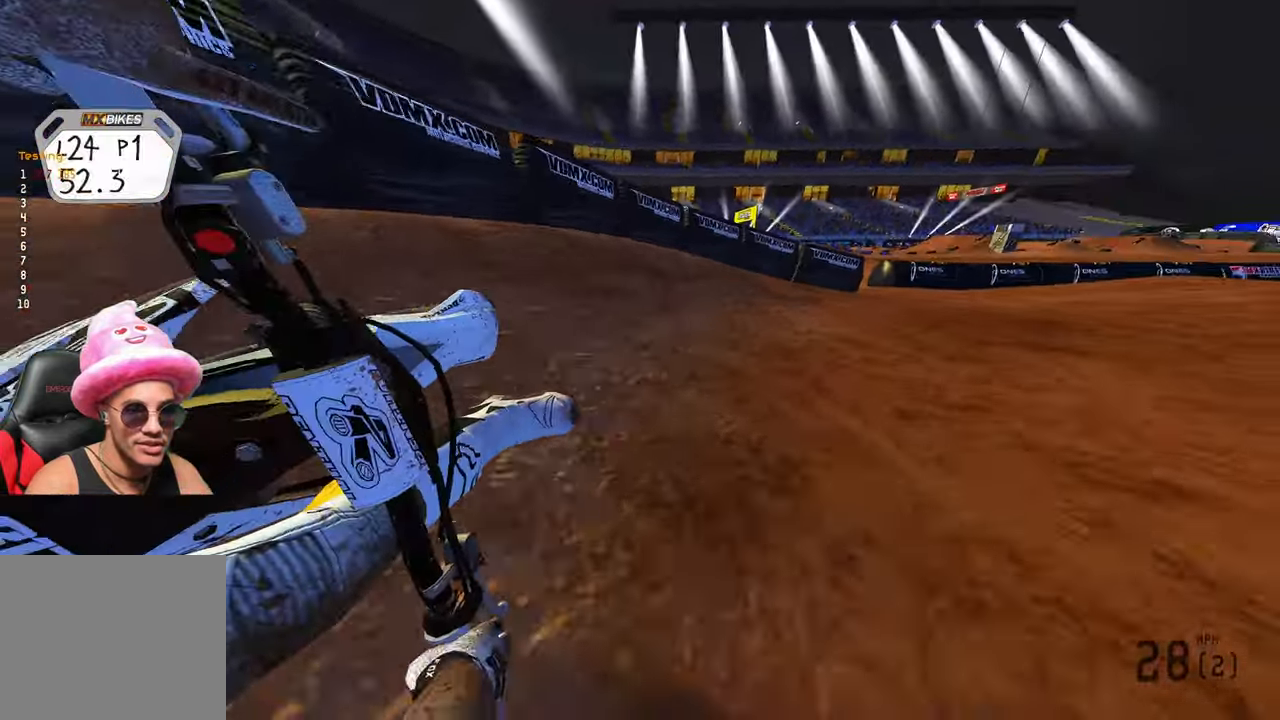
{"buttons": ["R2"], "left_stick": "up-right", "right_stick": "up-left", "events": []}
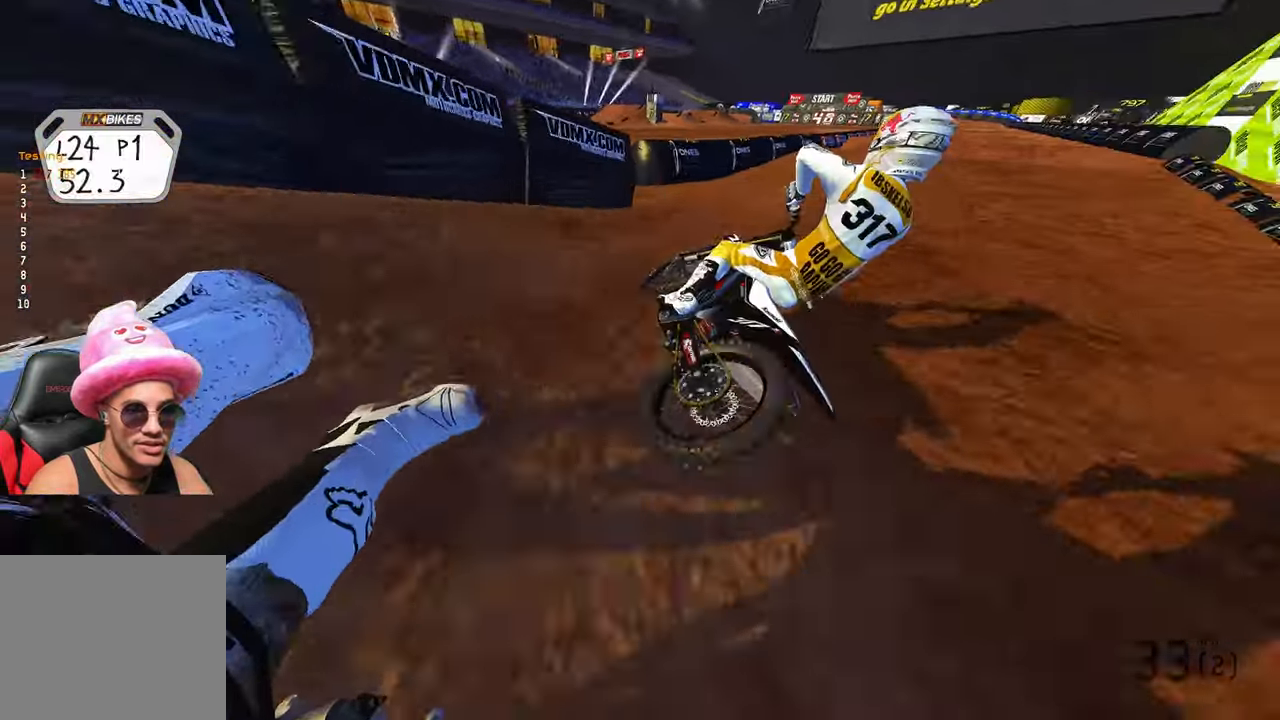
{"buttons": ["R2", "R3"], "left_stick": "up", "right_stick": "up-left", "events": [[450, "R3", "down"], [467, "left_stick", "up"]]}
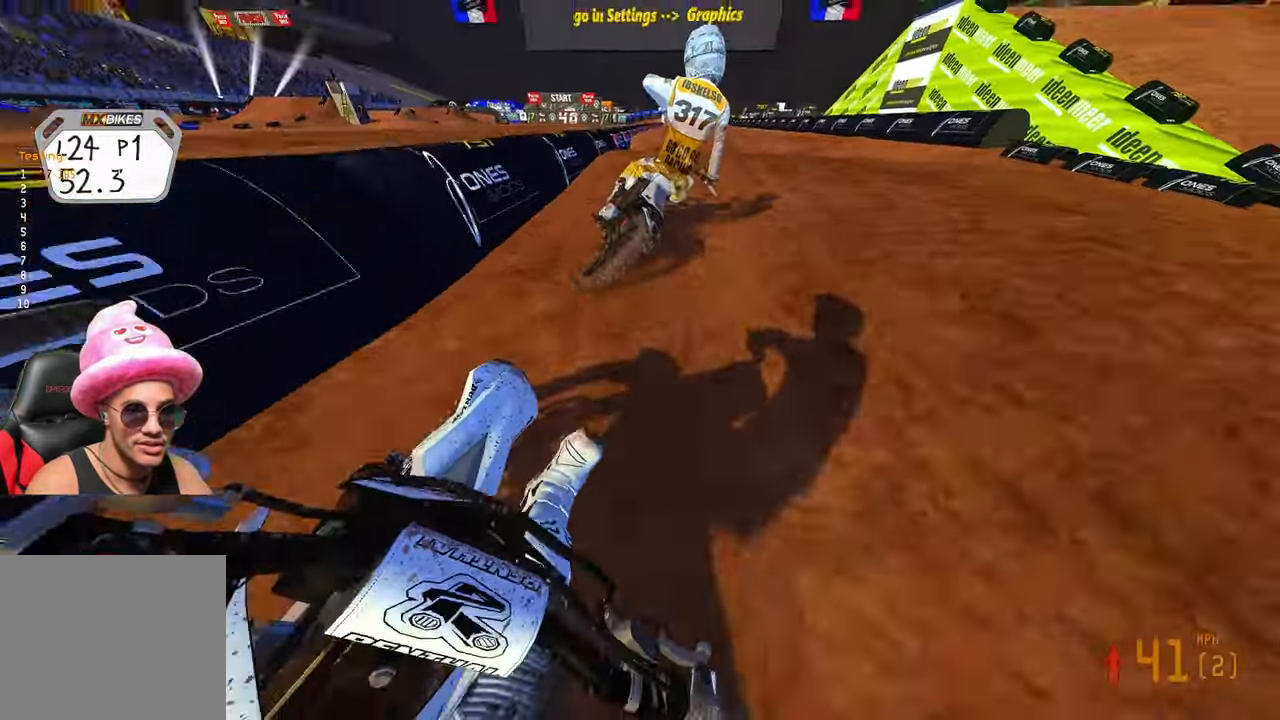
{"buttons": ["R2"], "left_stick": "center", "right_stick": "down-left", "events": [[34, "R3", "up"], [200, "left_stick", "center"], [400, "right_stick", "center"], [467, "right_stick", "down-left"]]}
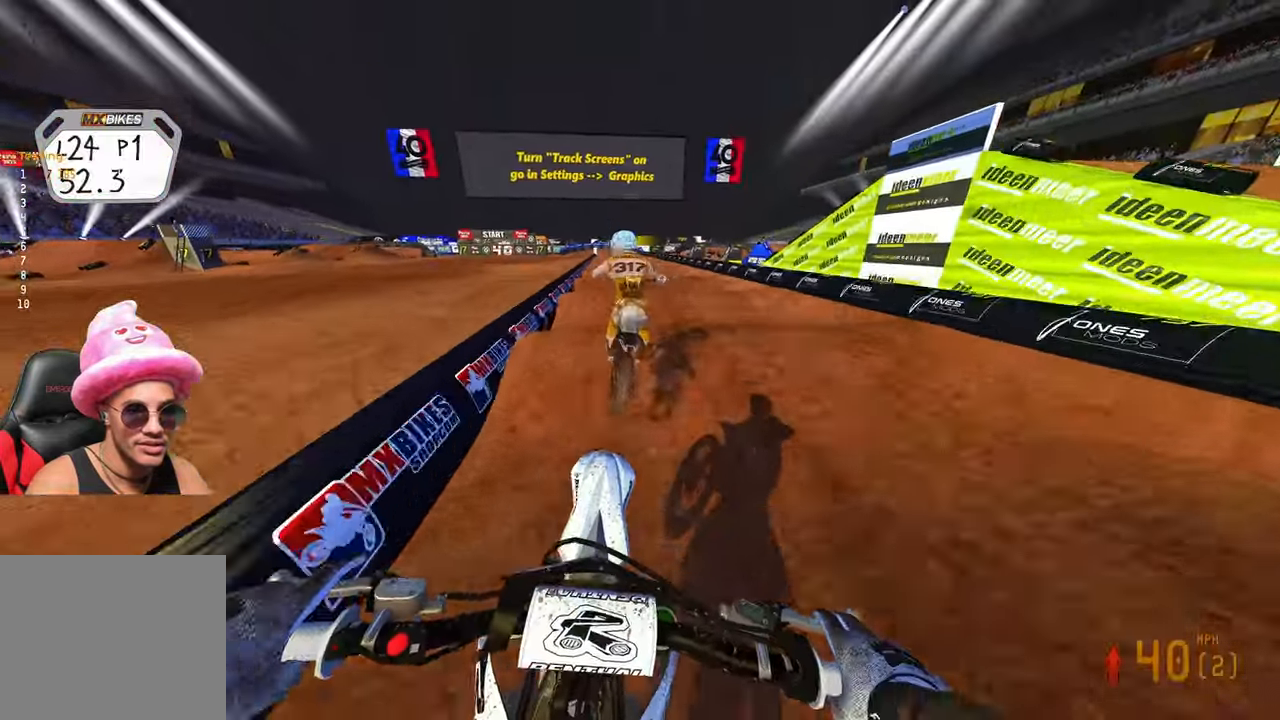
{"buttons": ["R2"], "left_stick": "center", "right_stick": "down-left"}
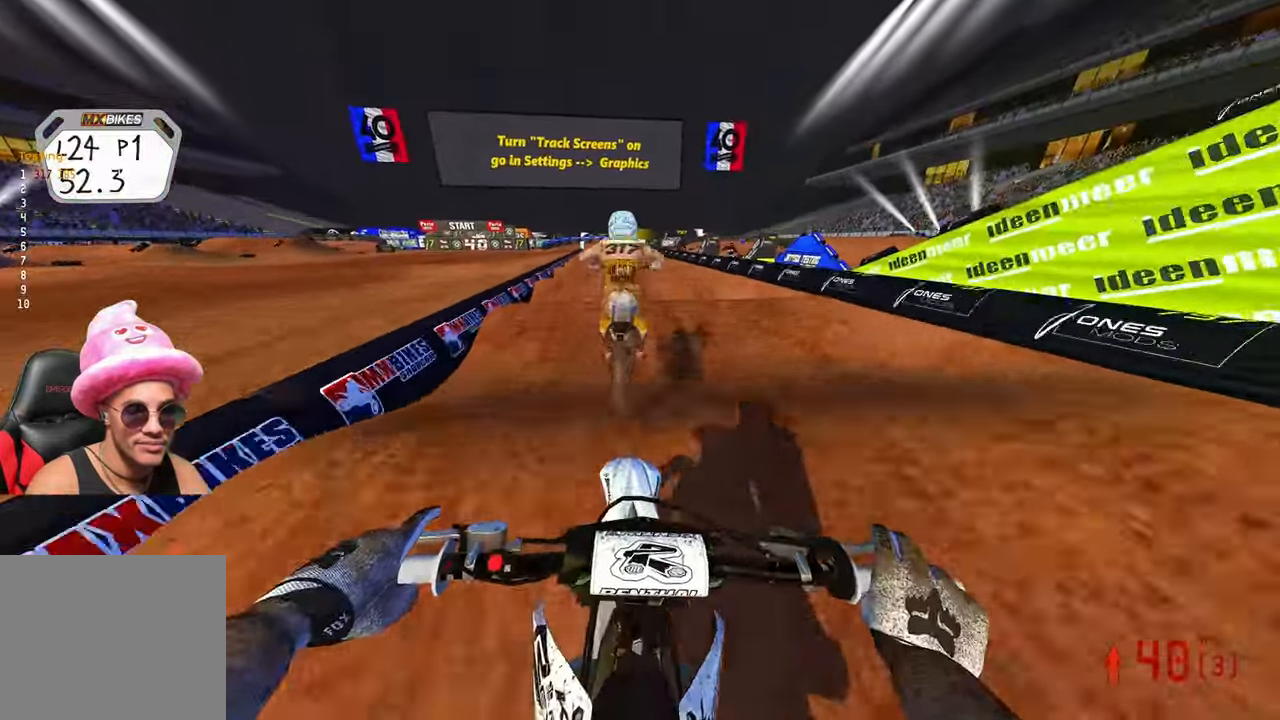
{"buttons": ["R2"], "left_stick": "center", "right_stick": "down-left", "events": []}
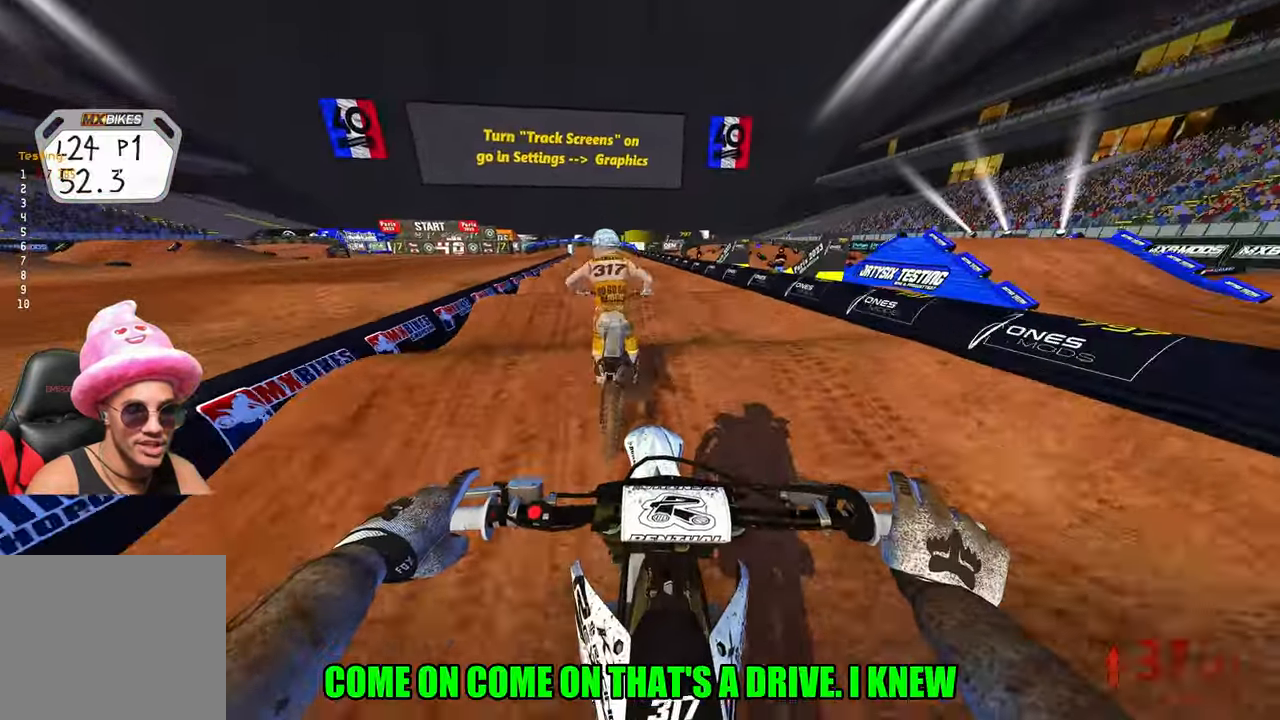
{"buttons": ["R2"], "left_stick": "center", "right_stick": "down-left", "events": []}
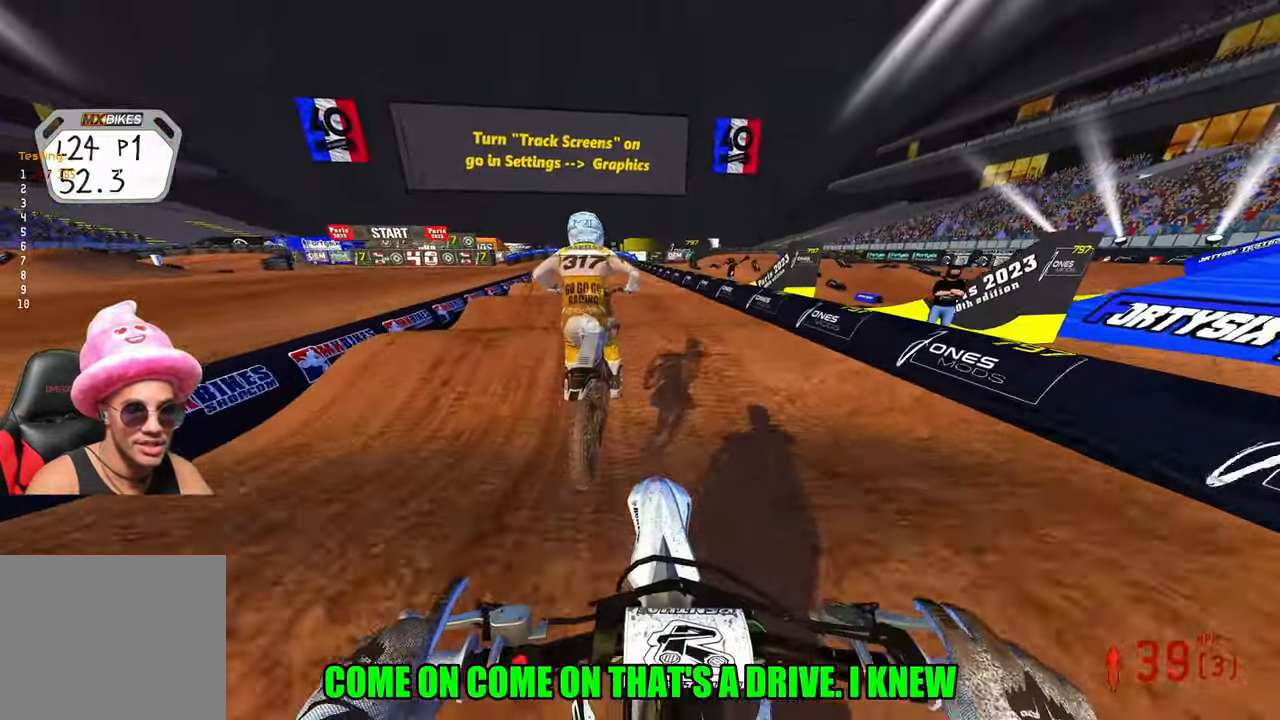
{"buttons": ["R2"], "left_stick": "center", "right_stick": "down", "events": [[316, "right_stick", "down"]]}
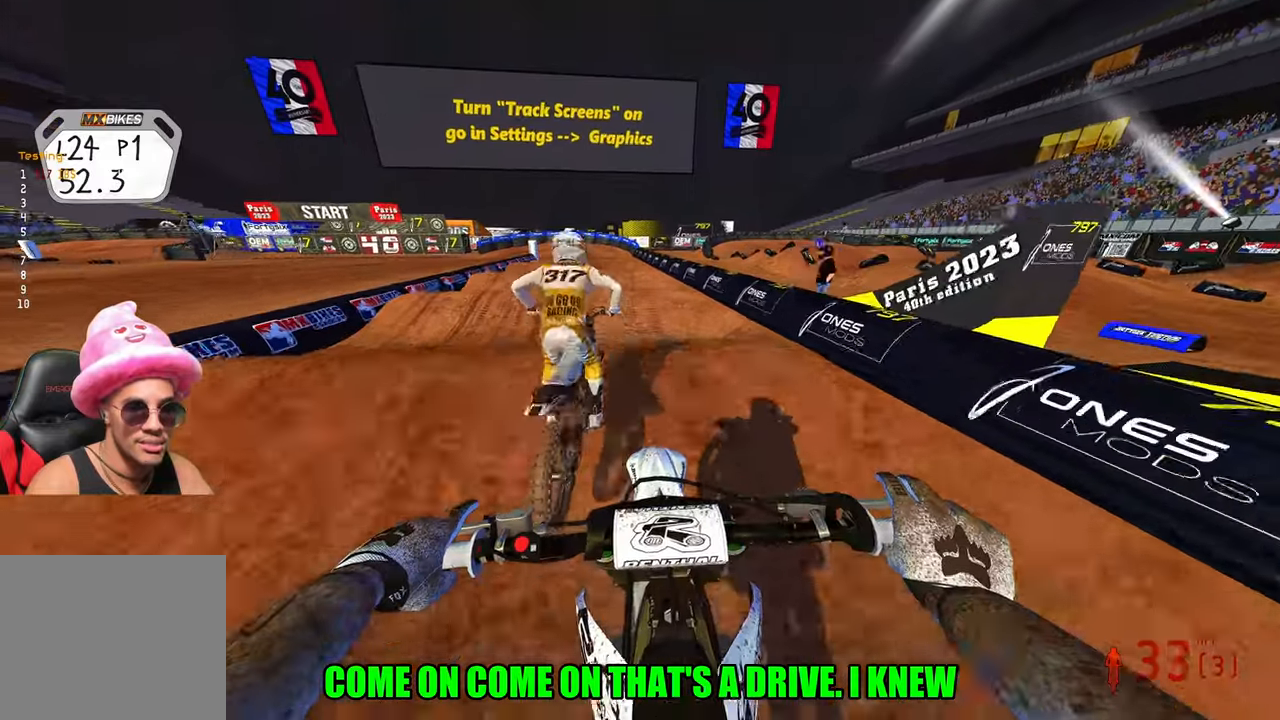
{"buttons": ["R2"], "left_stick": "left", "right_stick": "down", "events": [[383, "left_stick", "left"]]}
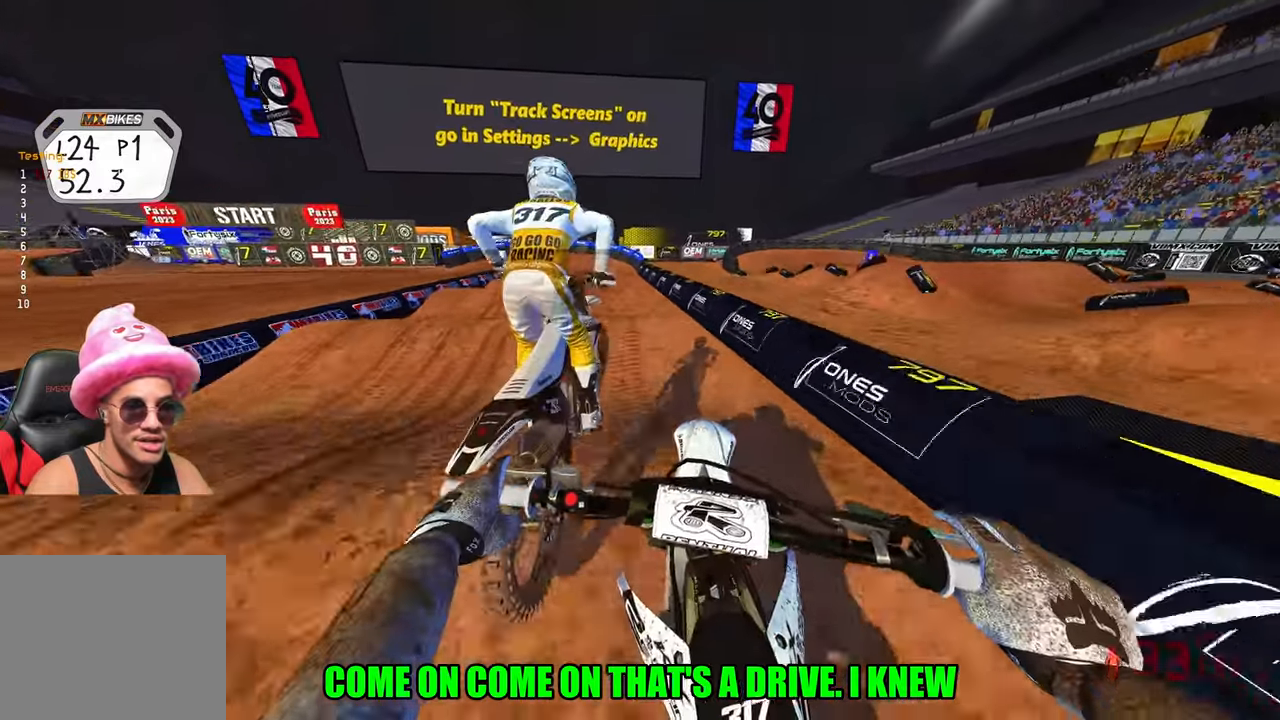
{"buttons": ["R2"], "left_stick": "center", "right_stick": "up", "events": [[150, "left_stick", "center"], [350, "right_stick", "center"], [483, "right_stick", "up"]]}
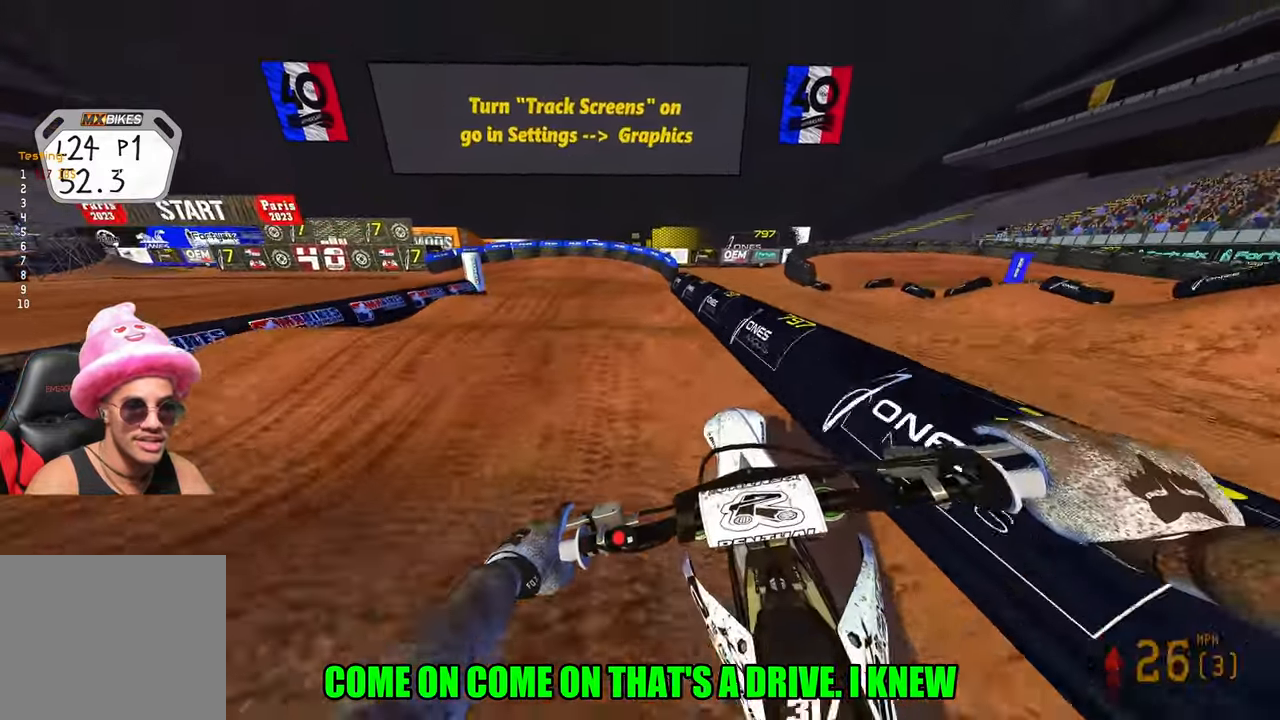
{"buttons": ["R2"], "left_stick": "center", "right_stick": "up", "events": []}
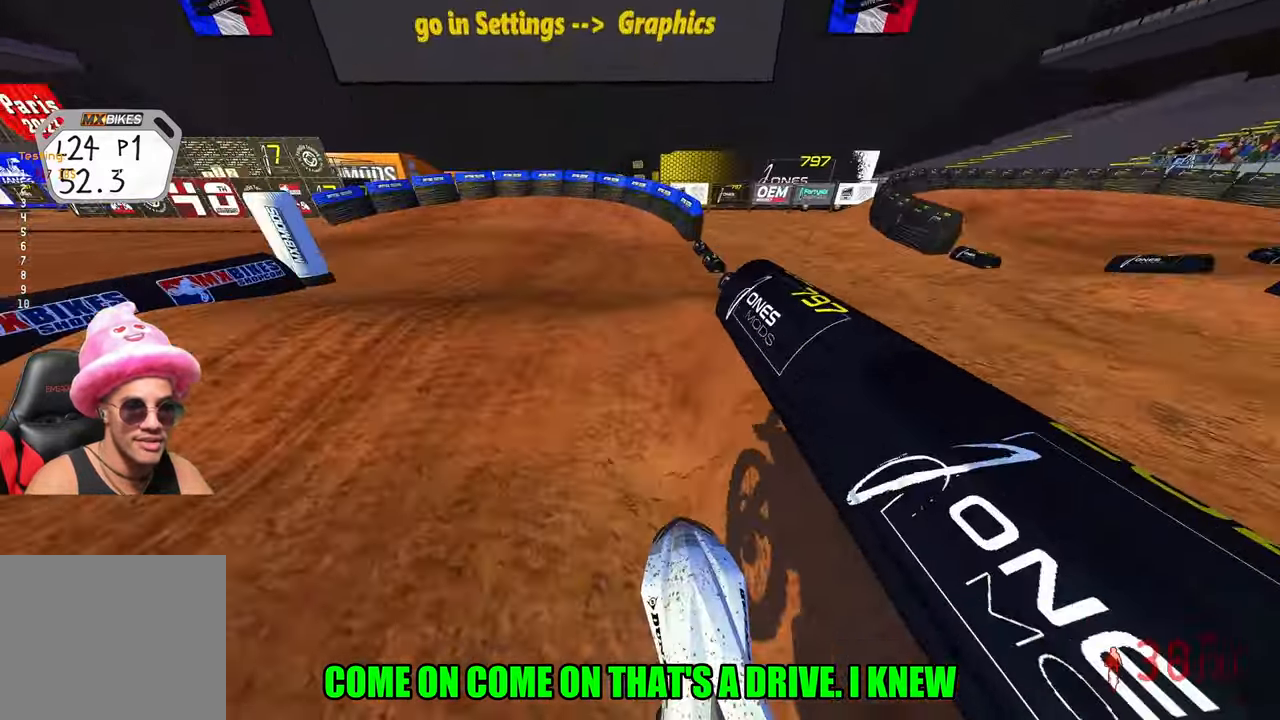
{"buttons": ["R2"], "left_stick": "up-left", "right_stick": "up", "events": [[216, "left_stick", "up-left"]]}
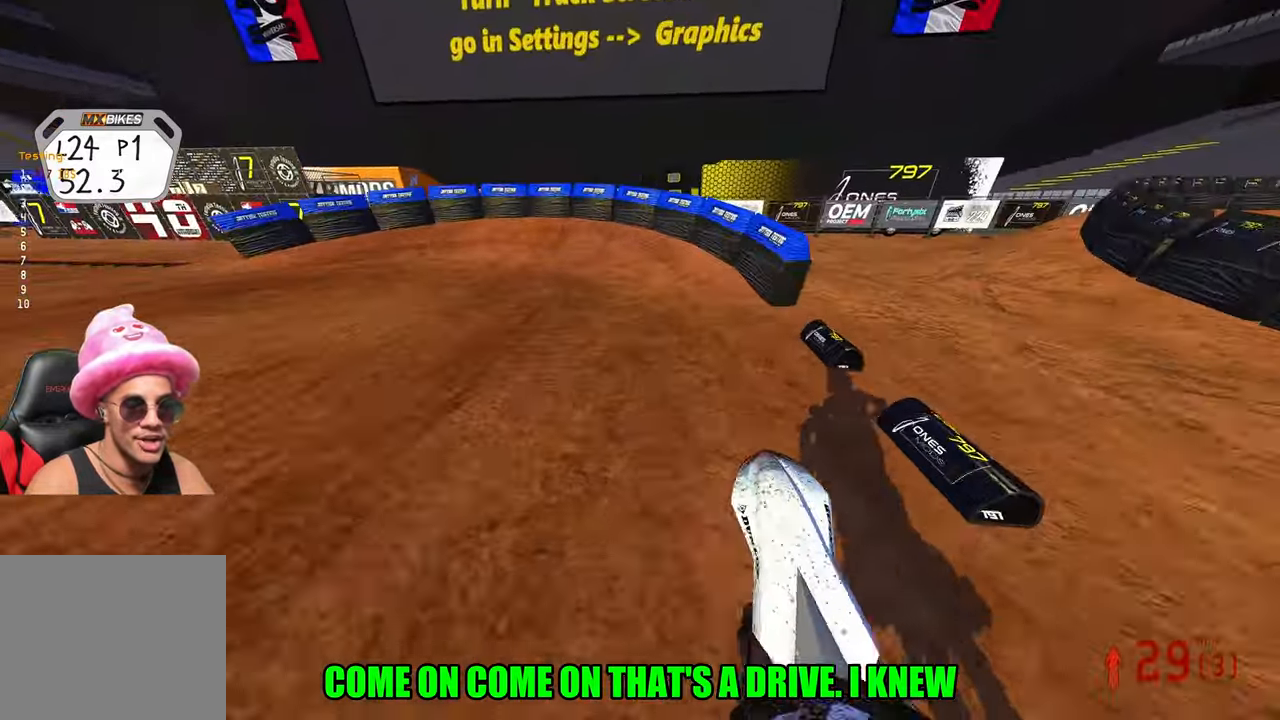
{"buttons": [], "left_stick": "up-left", "right_stick": "center", "events": [[350, "R2", "up"], [350, "R3", "down"], [433, "right_stick", "center"], [450, "R3", "up"]]}
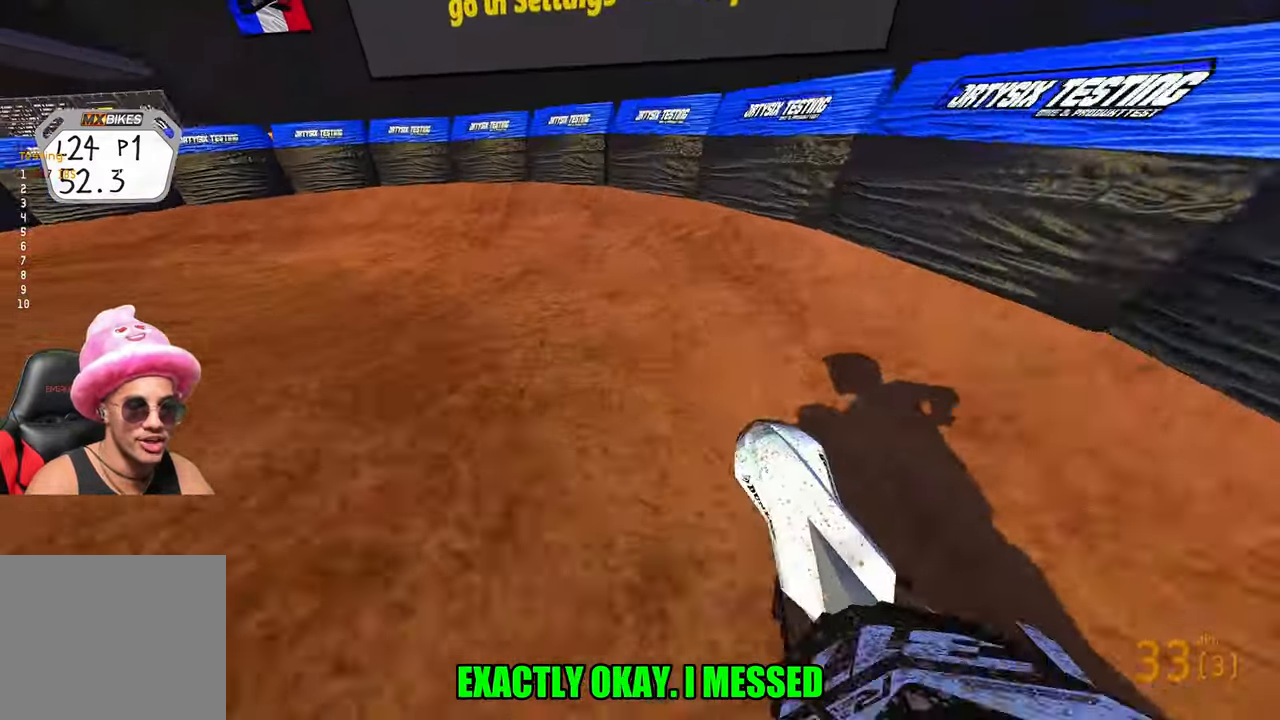
{"buttons": ["R2"], "left_stick": "up-left", "right_stick": "up-right", "events": [[16, "R2", "down"], [16, "right_stick", "up-right"], [200, "R2", "up"], [250, "R2", "down"]]}
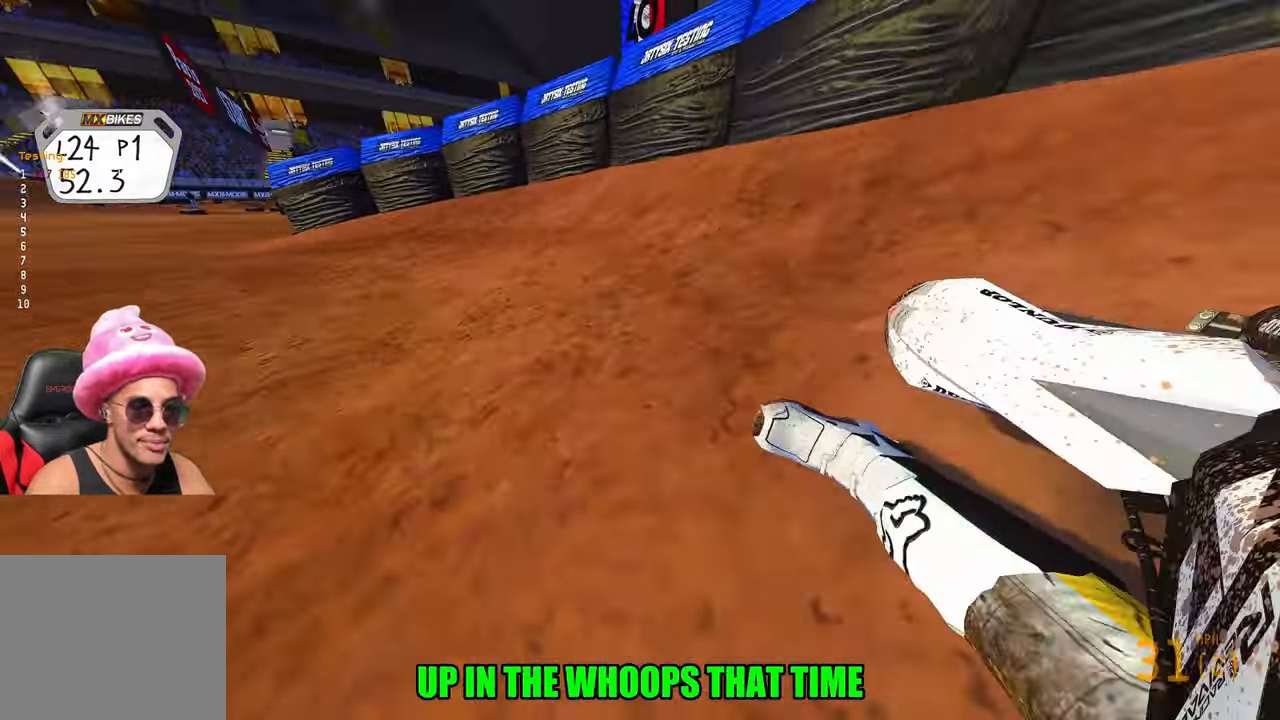
{"buttons": ["R2"], "left_stick": "up-left", "right_stick": "up-right", "events": []}
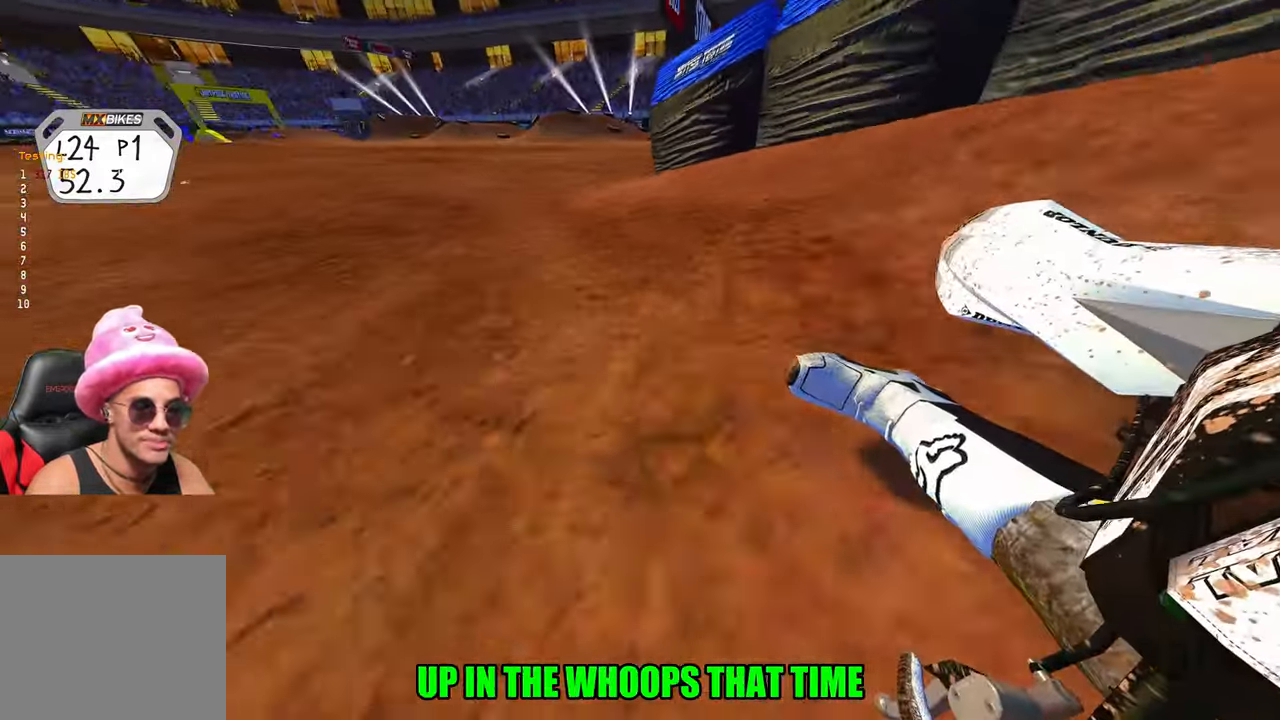
{"buttons": ["R2"], "left_stick": "up-left", "right_stick": "center", "events": [[333, "right_stick", "center"]]}
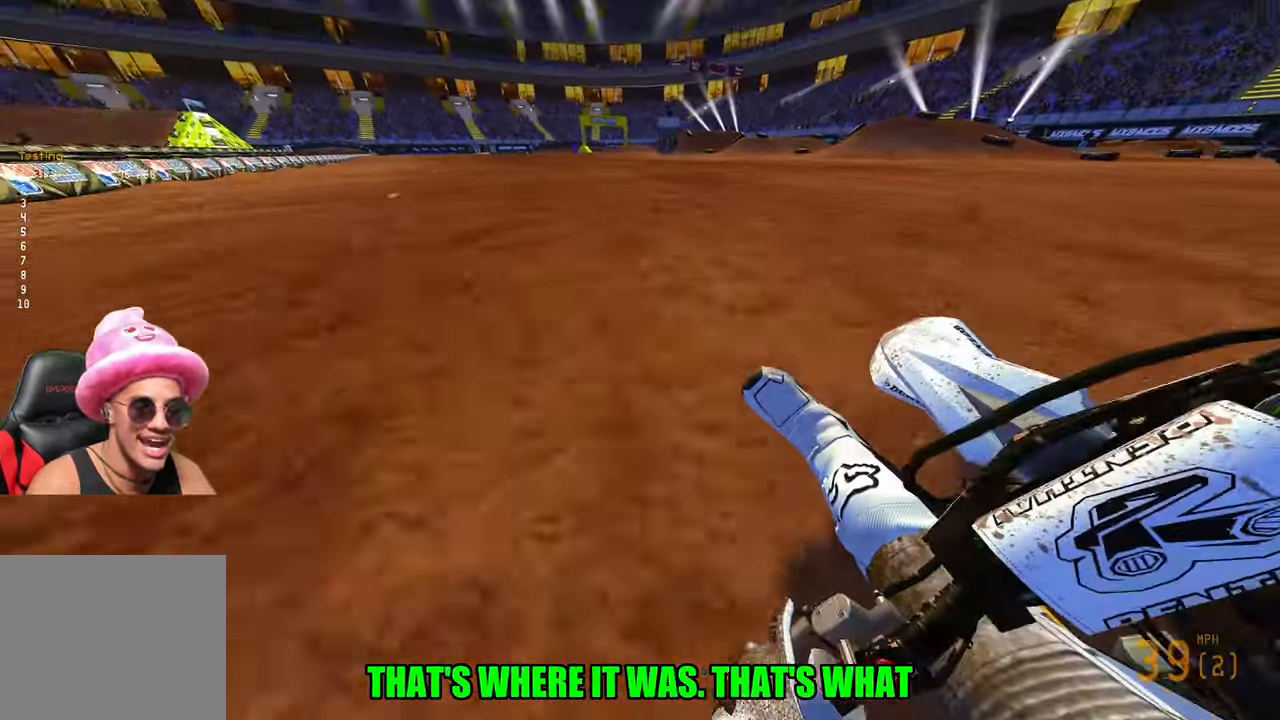
{"buttons": ["R2"], "left_stick": "up-left", "right_stick": "center", "events": []}
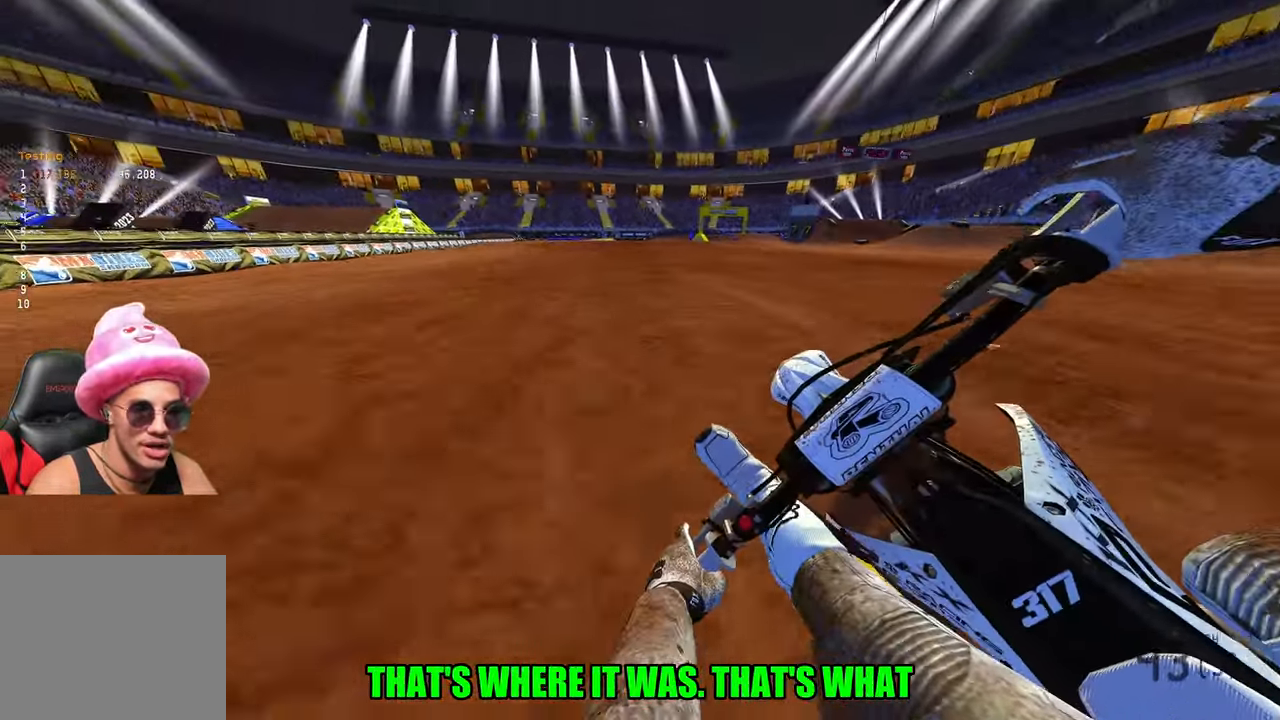
{"buttons": ["R2"], "left_stick": "center", "right_stick": "center", "events": [[133, "R3", "down"], [183, "left_stick", "center"], [233, "R3", "up"]]}
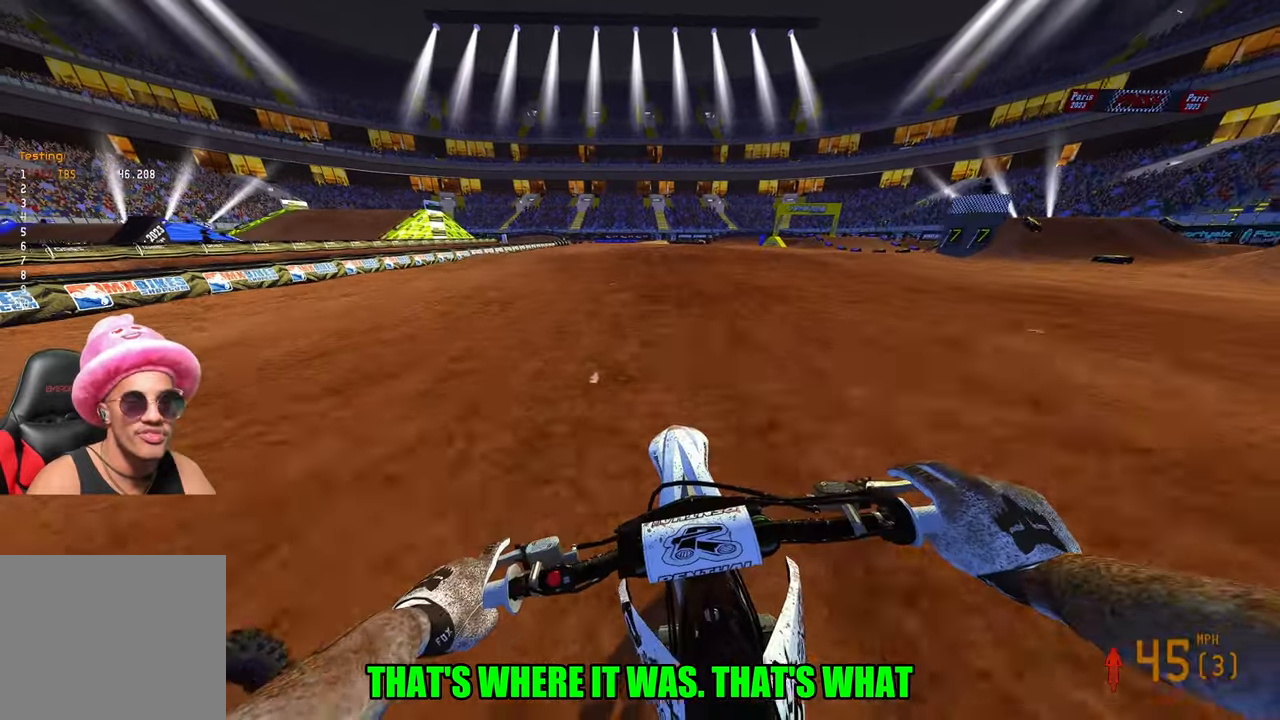
{"buttons": ["R2"], "left_stick": "up-right", "right_stick": "center", "events": [[17, "left_stick", "up-right"], [167, "left_stick", "up"], [433, "left_stick", "up-right"]]}
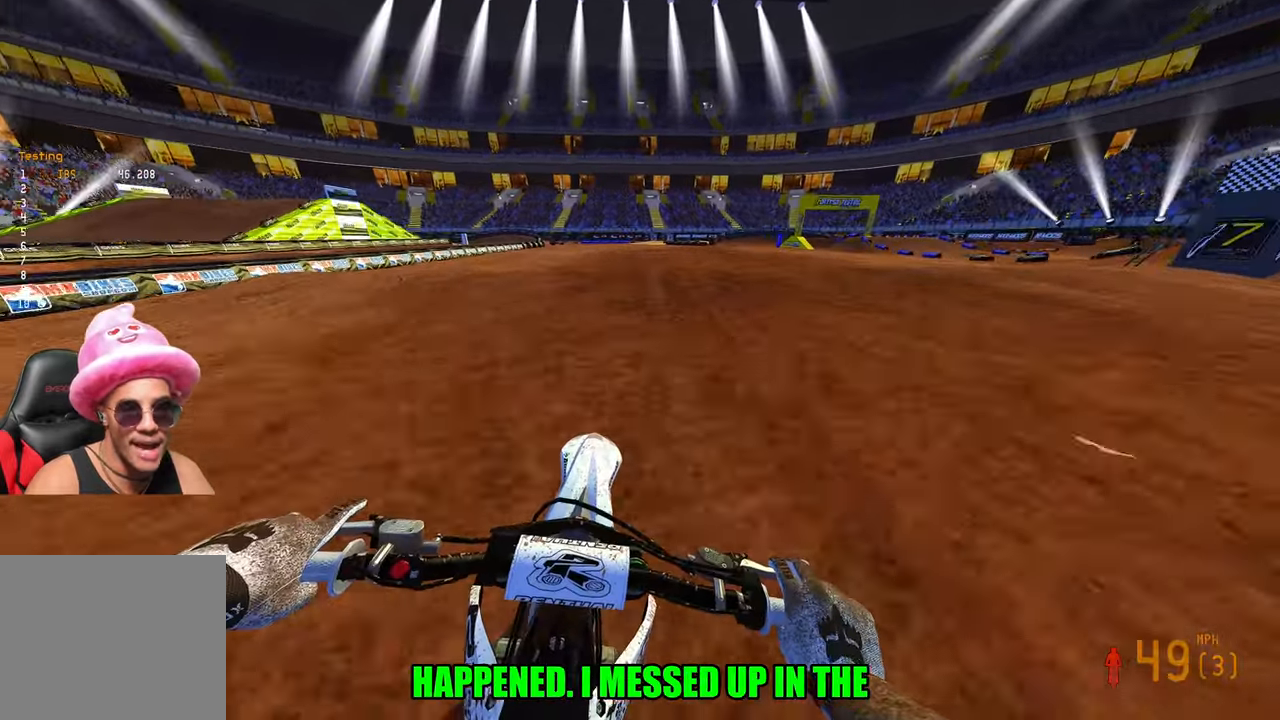
{"buttons": ["R2"], "left_stick": "up-left", "right_stick": "center", "events": [[267, "right_stick", "up"], [350, "right_stick", "up-left"], [367, "R3", "down"], [450, "left_stick", "up-left"], [467, "R3", "up"], [483, "right_stick", "center"]]}
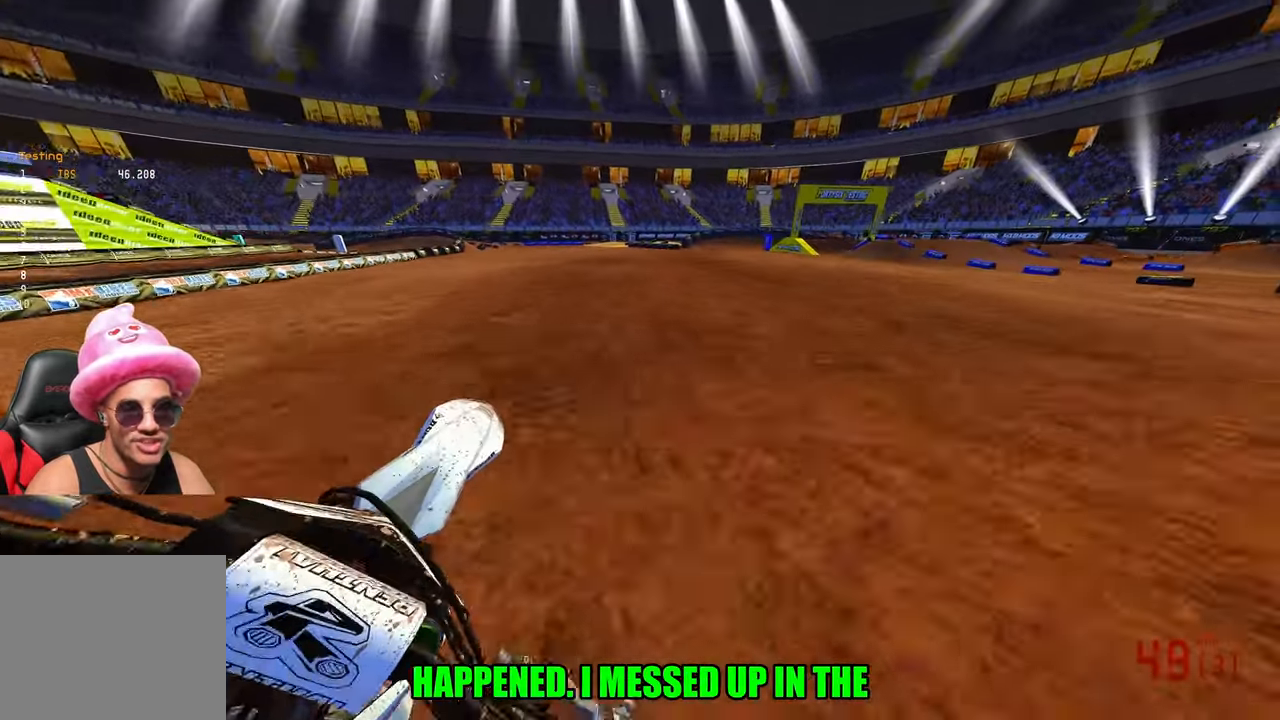
{"buttons": ["R2"], "left_stick": "up-right", "right_stick": "up", "events": [[200, "right_stick", "down-left"], [217, "R3", "down"], [300, "right_stick", "center"], [317, "R3", "up"], [333, "left_stick", "up-right"], [417, "right_stick", "up"]]}
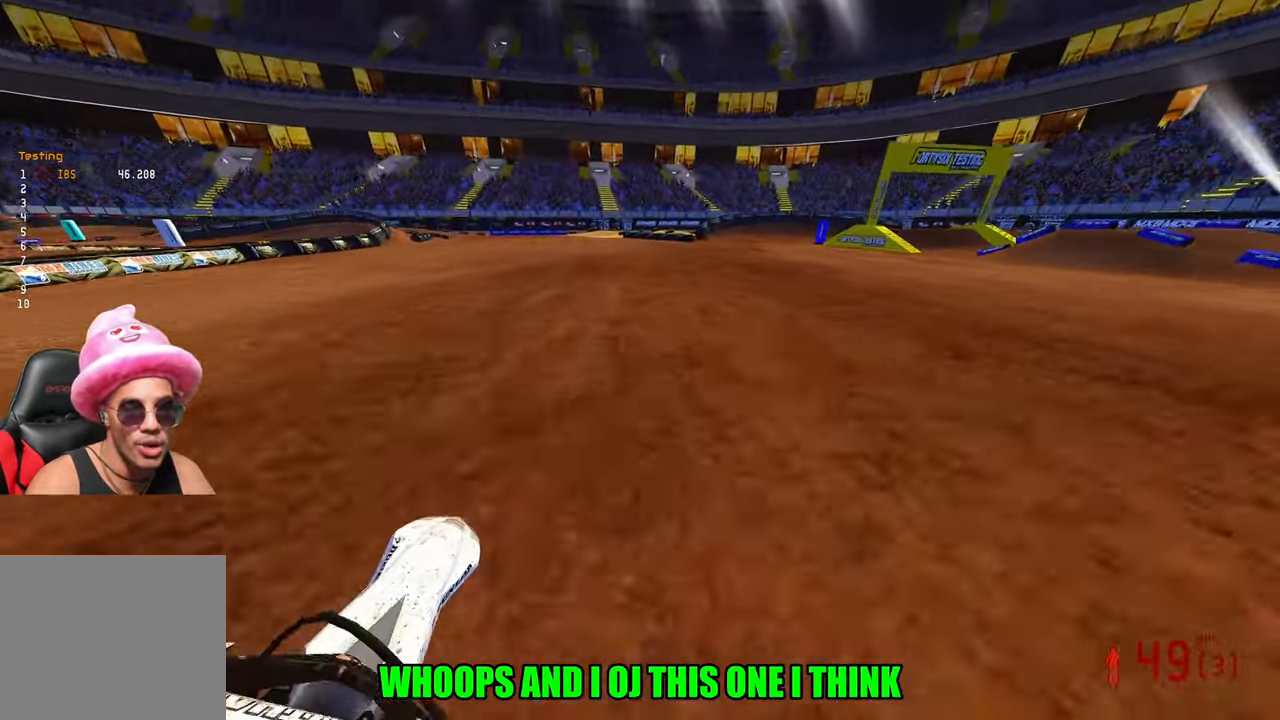
{"buttons": ["L1"], "left_stick": "up-right", "right_stick": "center", "events": [[200, "R3", "down"], [300, "R3", "up"], [417, "L1", "down"], [417, "R2", "up"], [433, "right_stick", "center"]]}